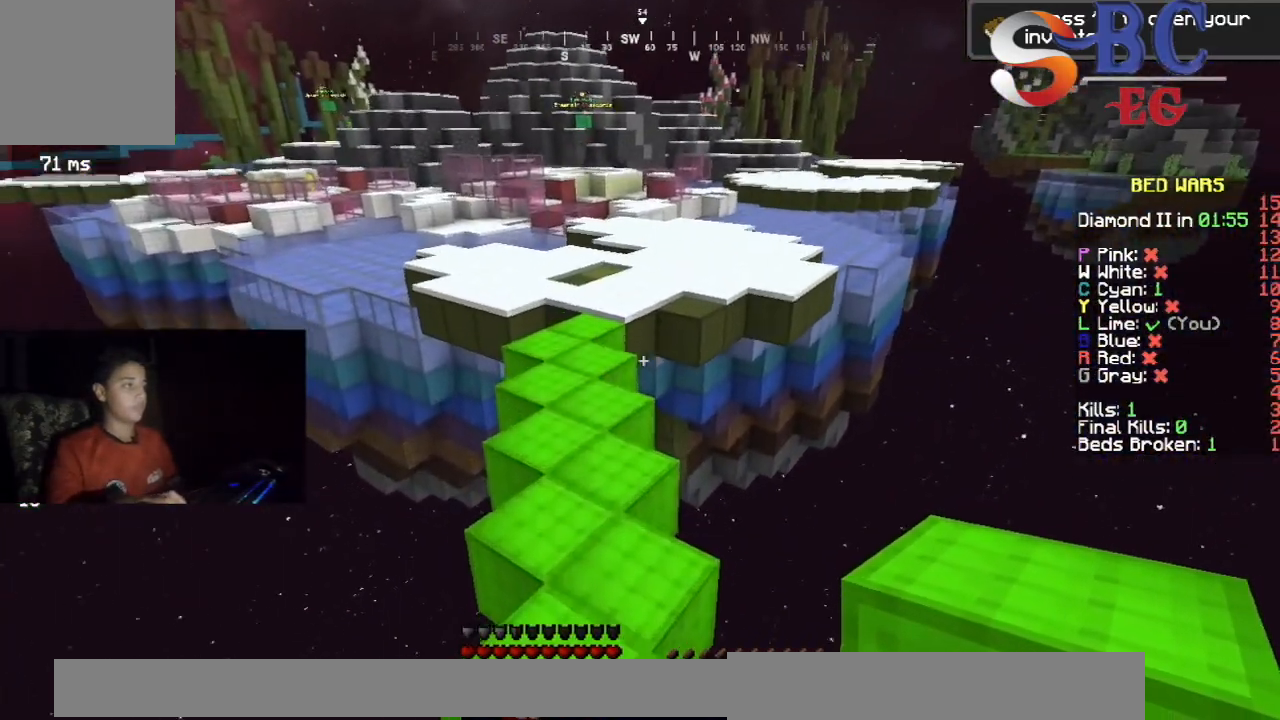
Gameplay with keyboard; each line is a JSON object with the keys held at the frame after it. "events" lists presses ("down") and releases ("up") of "down", "left", "right", "space" and "up" between this image and that frame as [ms after this image, input, new state], when the widget could be followed in between. No other keys are recorded. Mouse input is not recorded.
{"keys": ["space", "up"], "events": []}
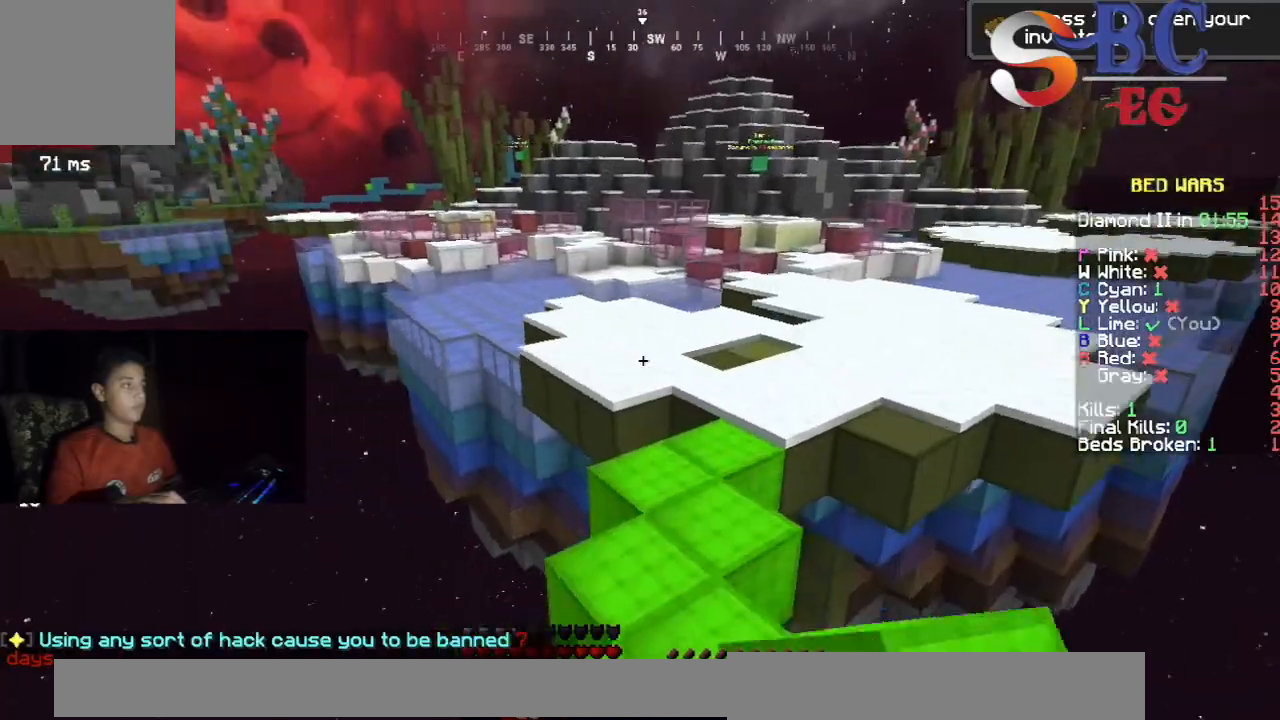
{"keys": ["space", "up"], "events": []}
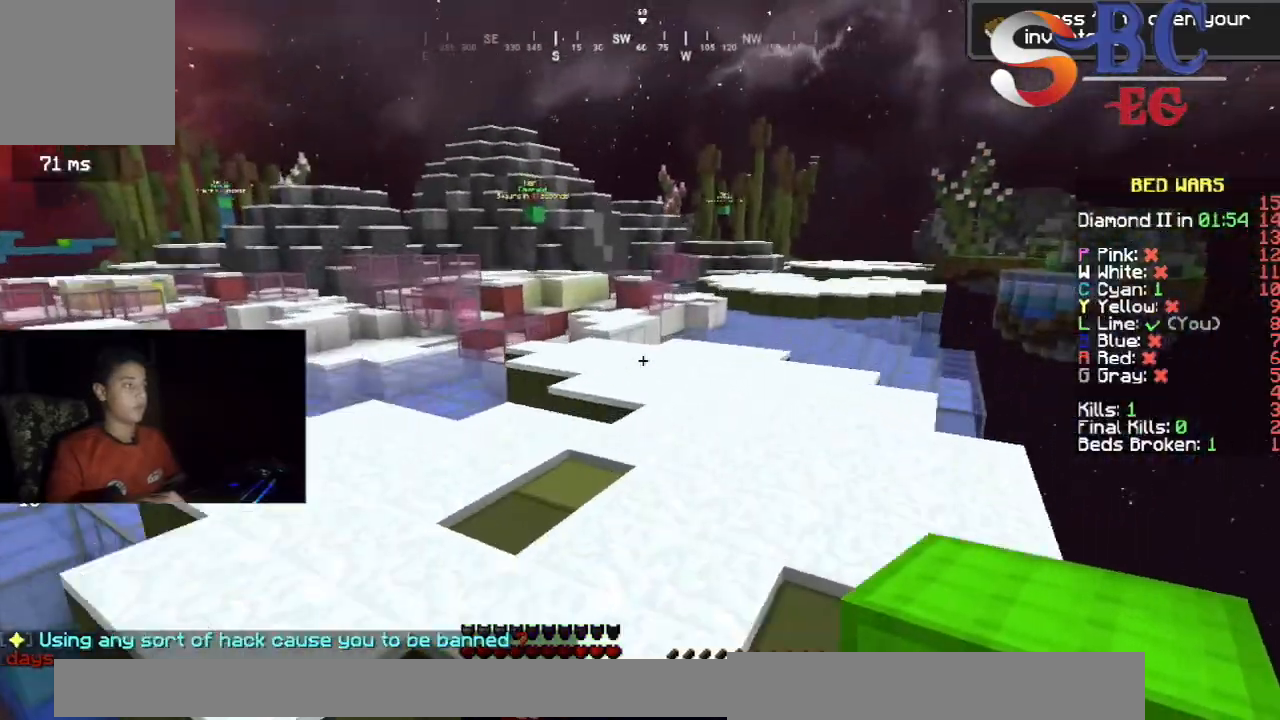
{"keys": ["space", "up"], "events": []}
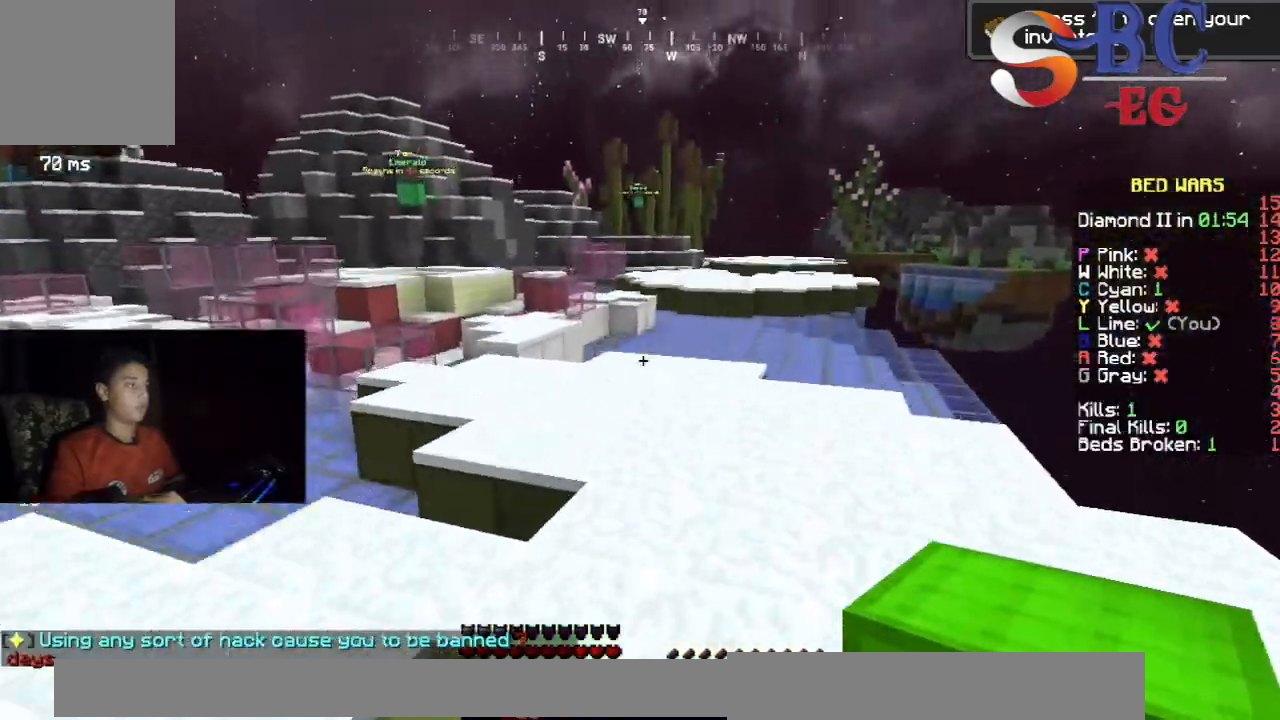
{"keys": ["space", "up"], "events": []}
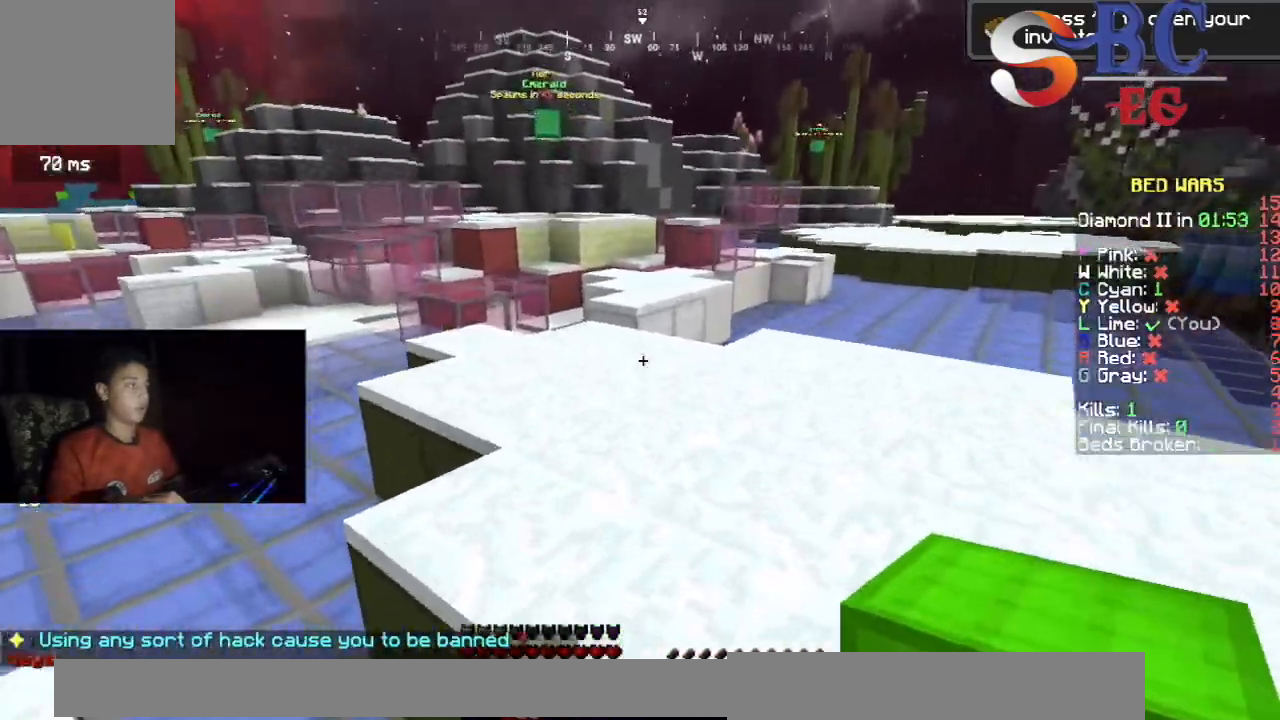
{"keys": ["space", "up"], "events": []}
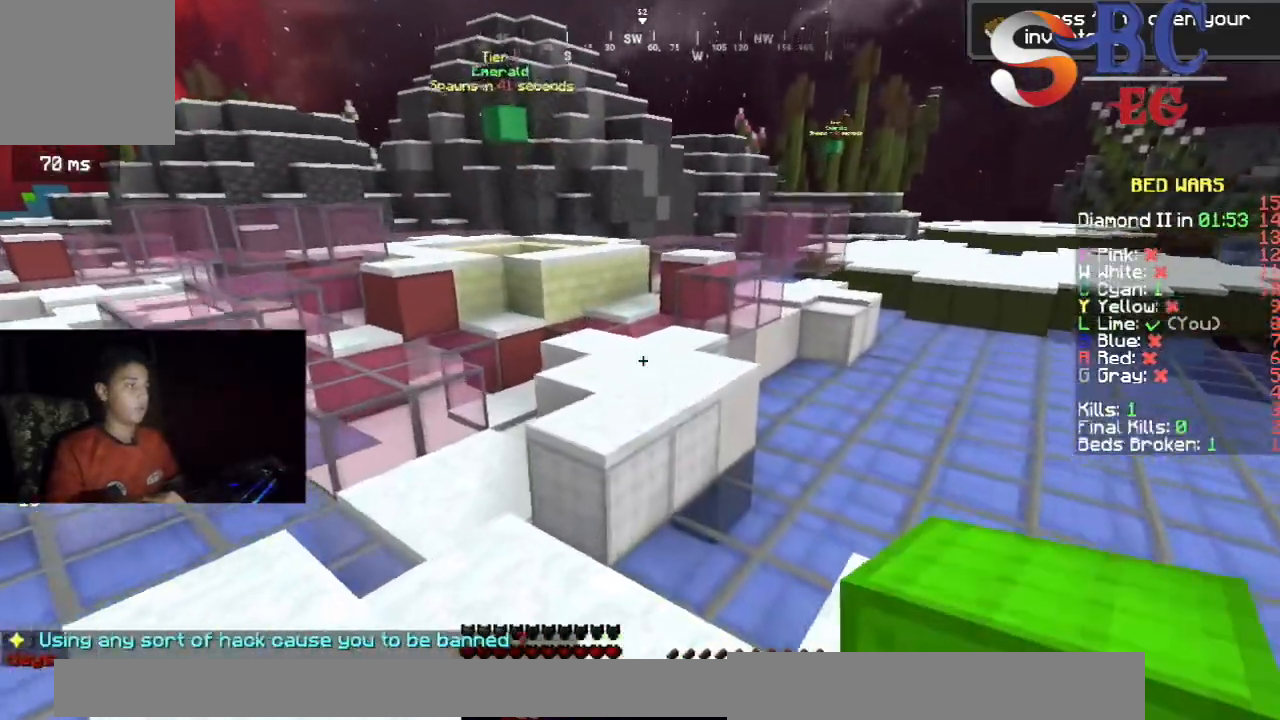
{"keys": ["space", "up"], "events": []}
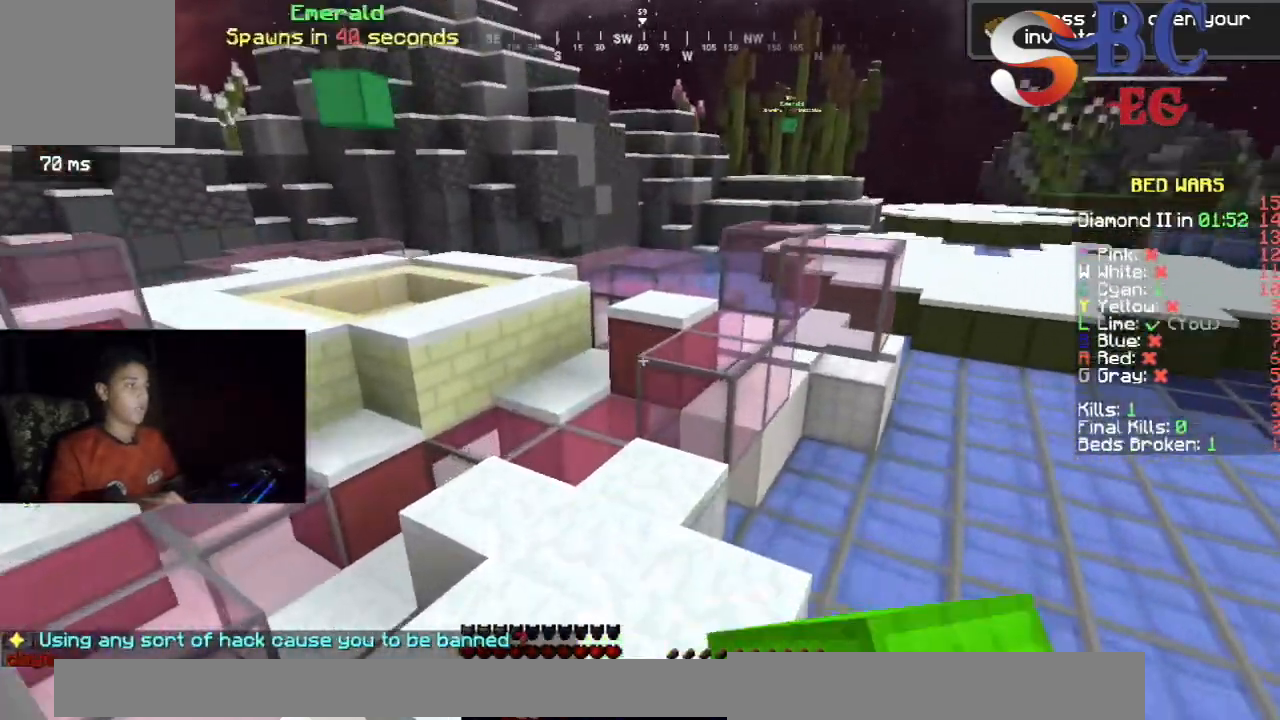
{"keys": ["space", "up"], "events": []}
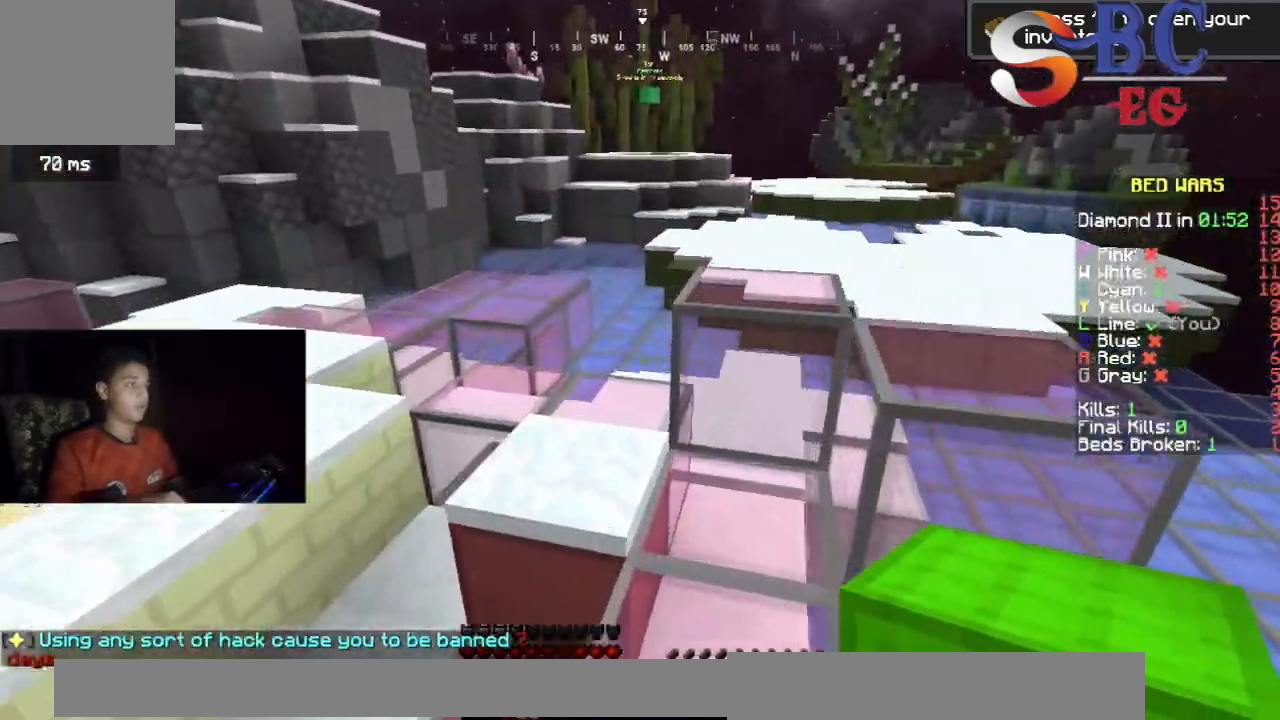
{"keys": ["space", "up"], "events": []}
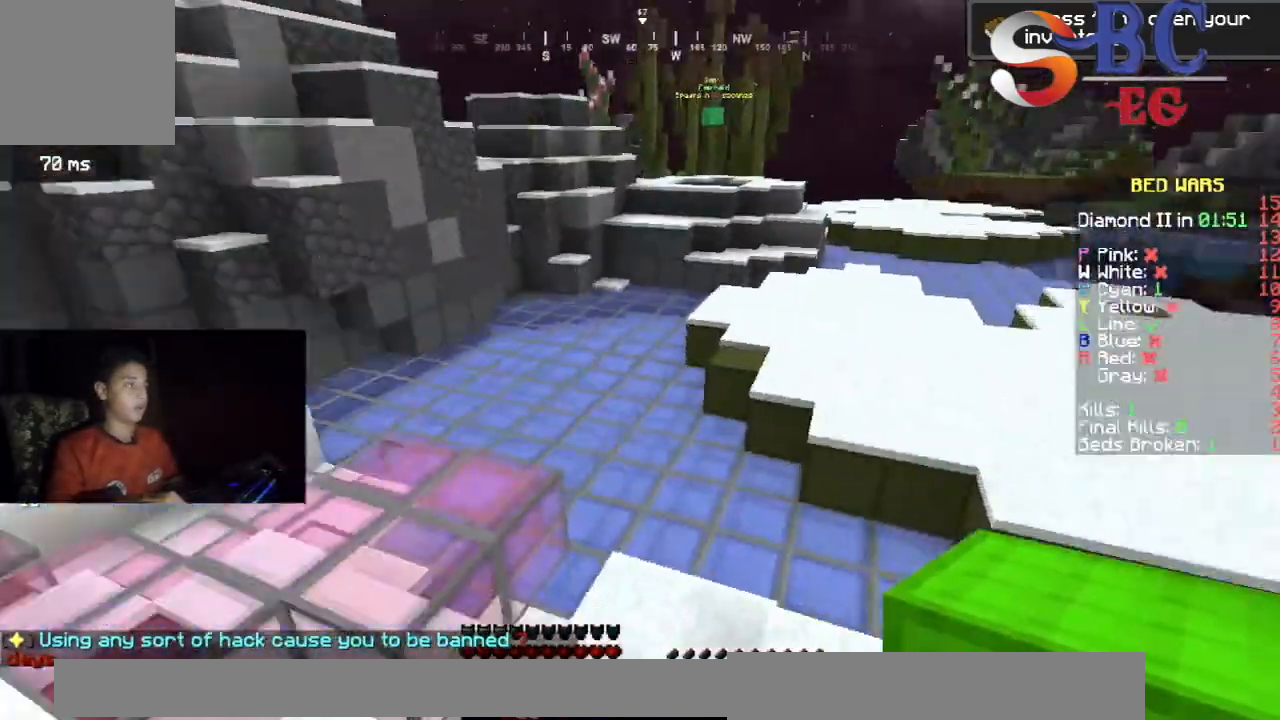
{"keys": ["space", "up"], "events": []}
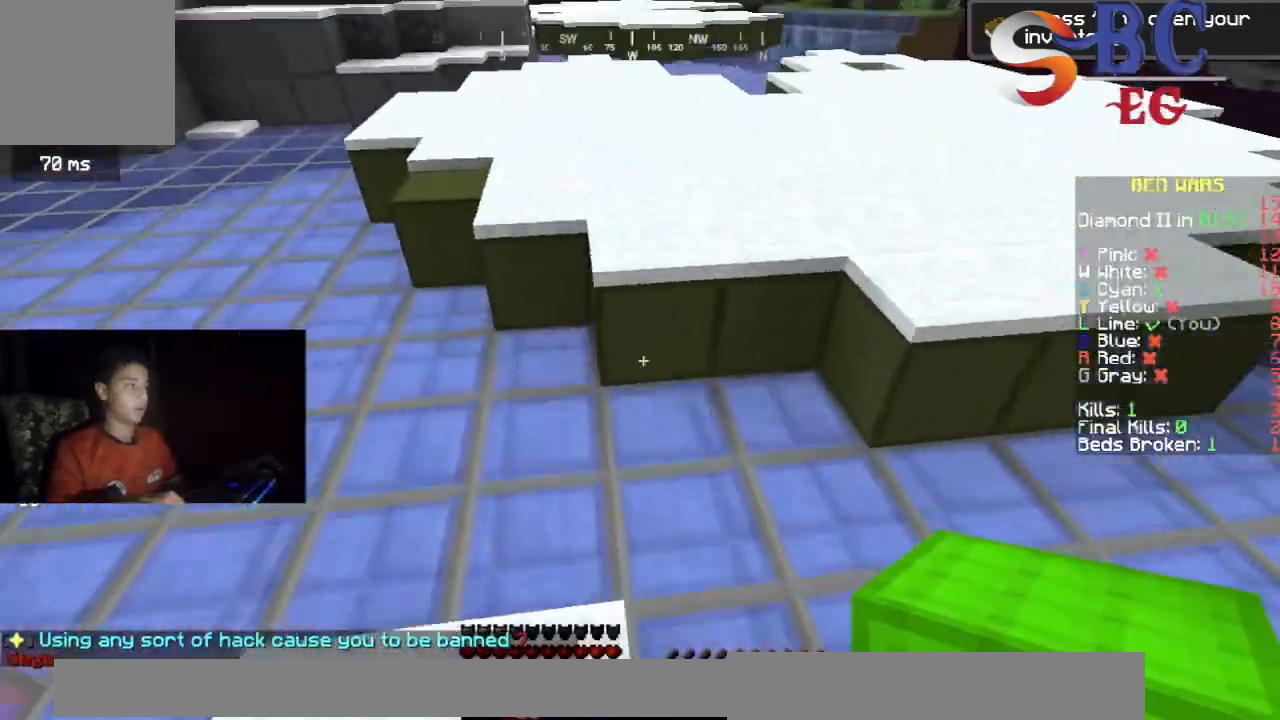
{"keys": ["space", "up"], "events": []}
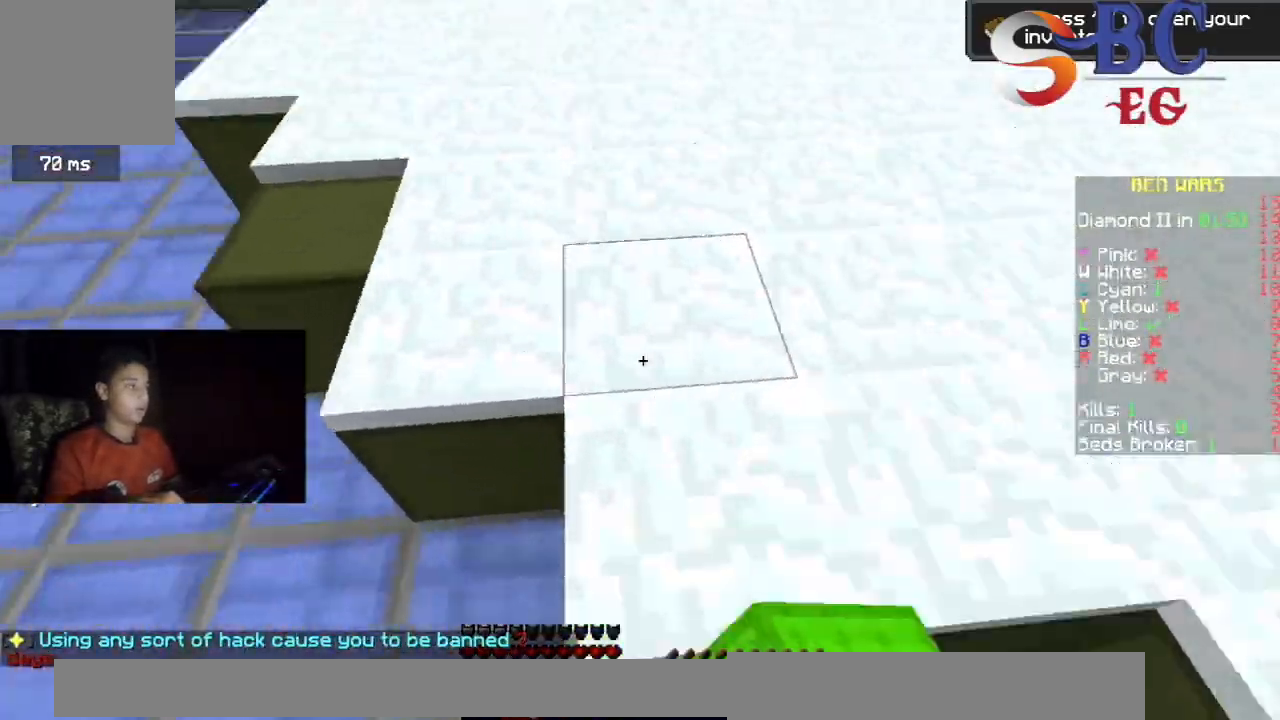
{"keys": ["space", "up"], "events": []}
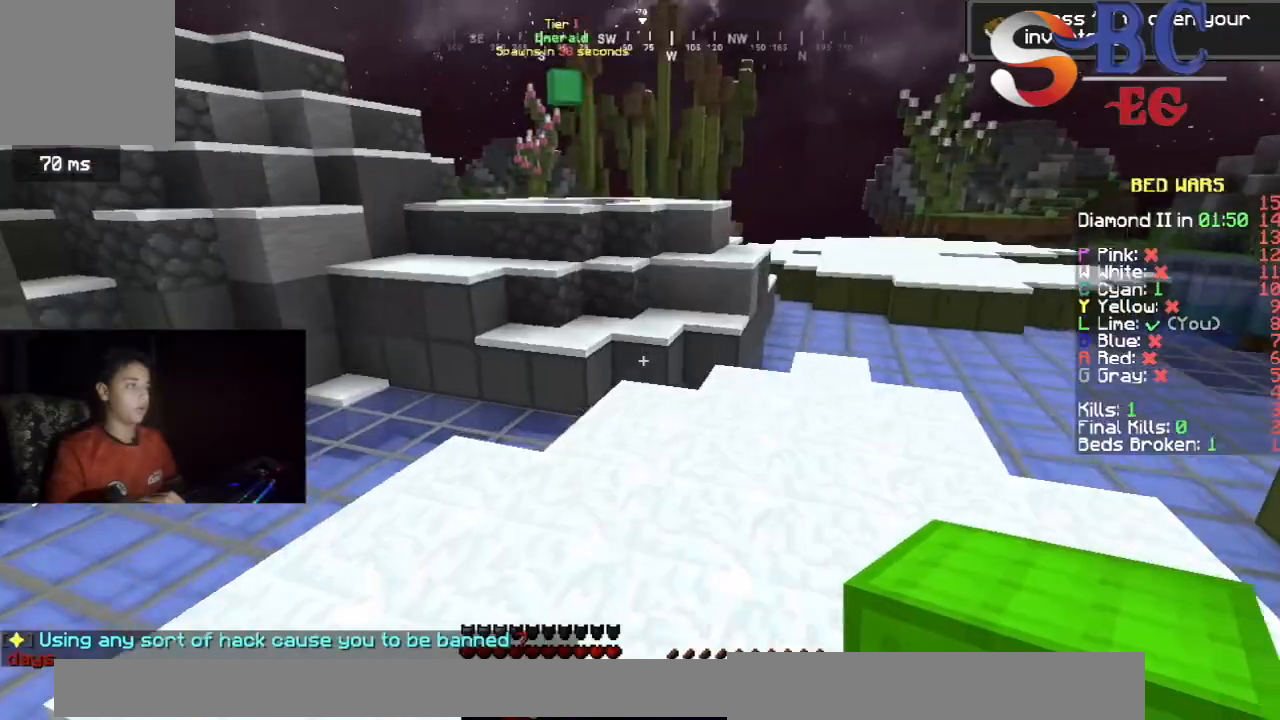
{"keys": ["up"], "events": [[383, "space", "up"]]}
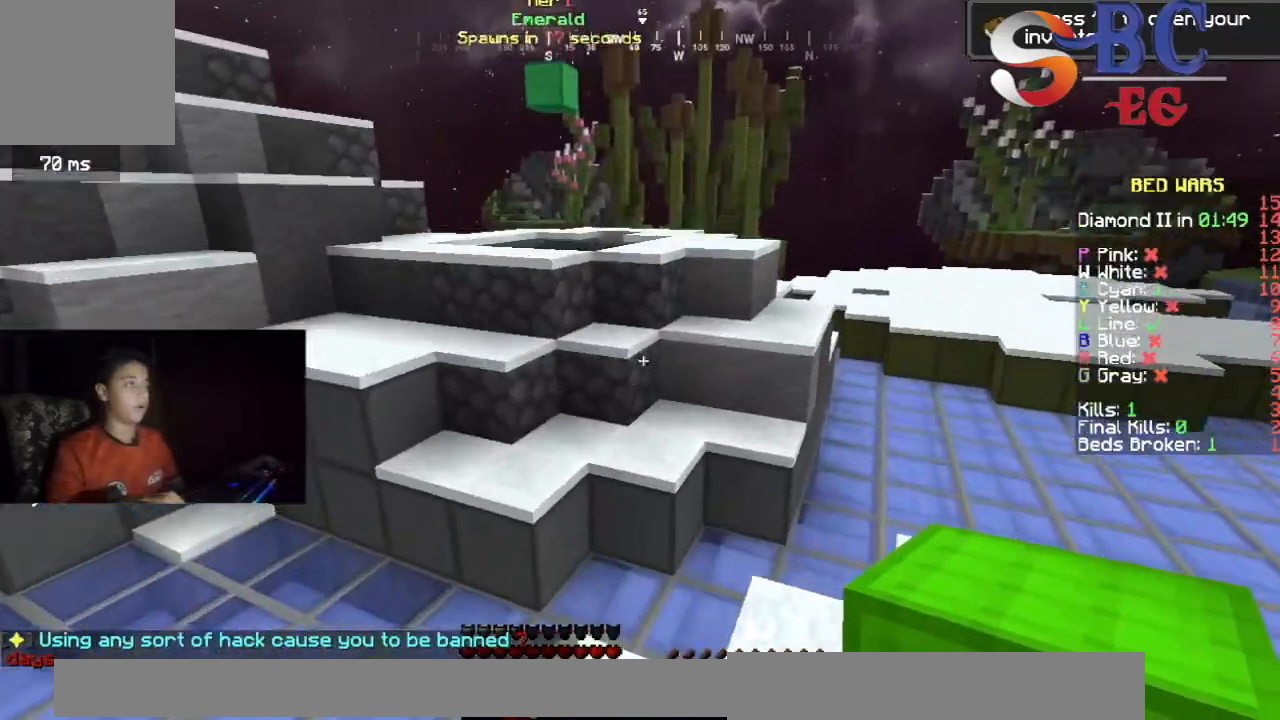
{"keys": ["space", "up"], "events": [[200, "space", "down"]]}
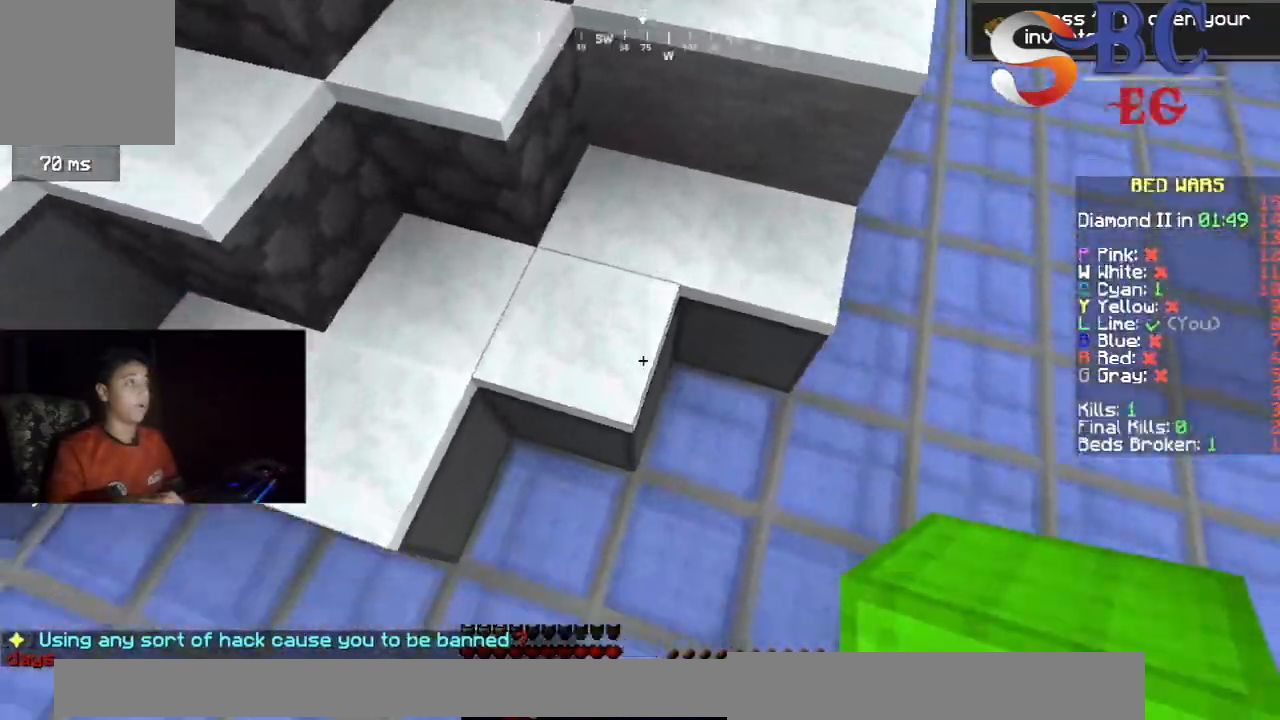
{"keys": ["space", "up"], "events": []}
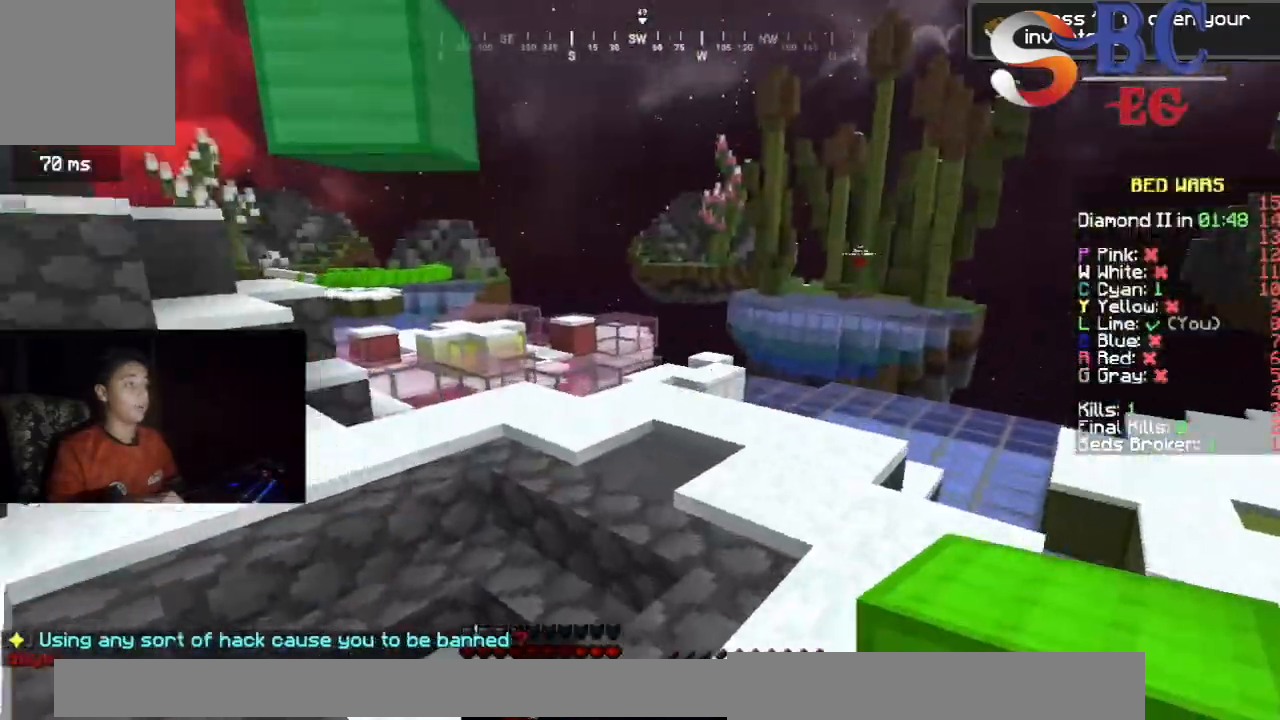
{"keys": ["space", "up"], "events": []}
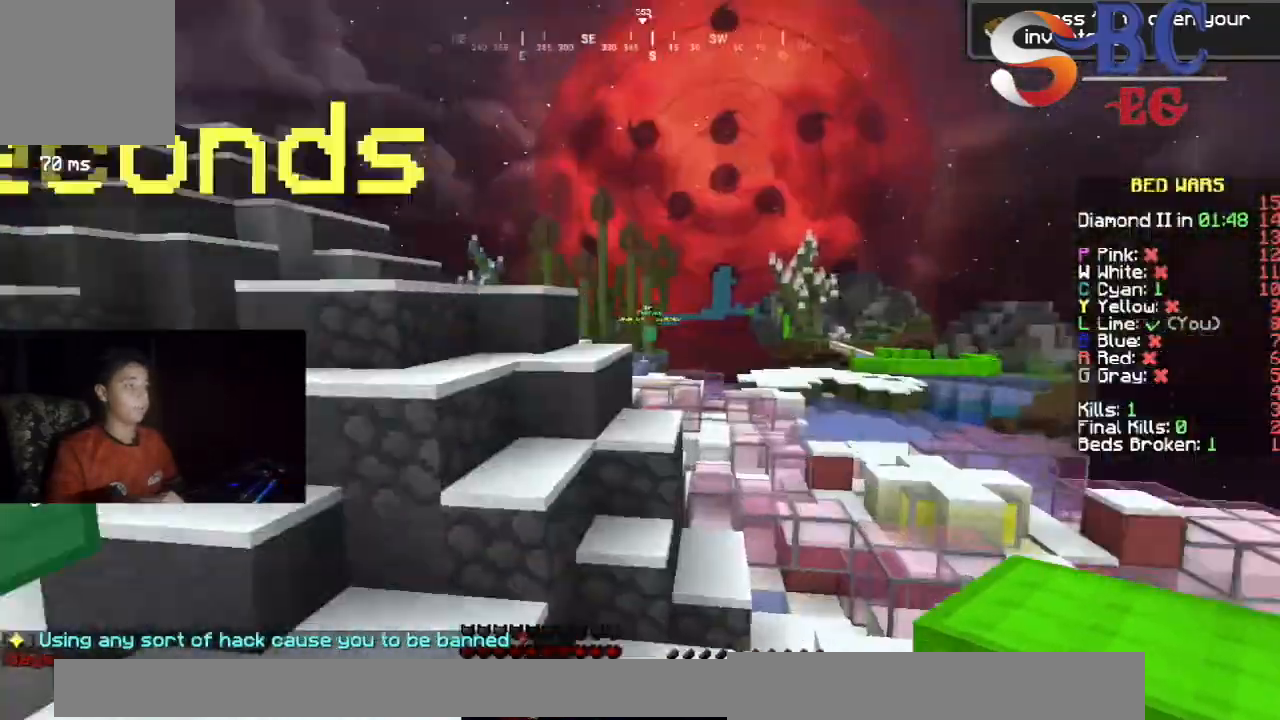
{"keys": [], "events": [[217, "space", "up"], [350, "up", "up"]]}
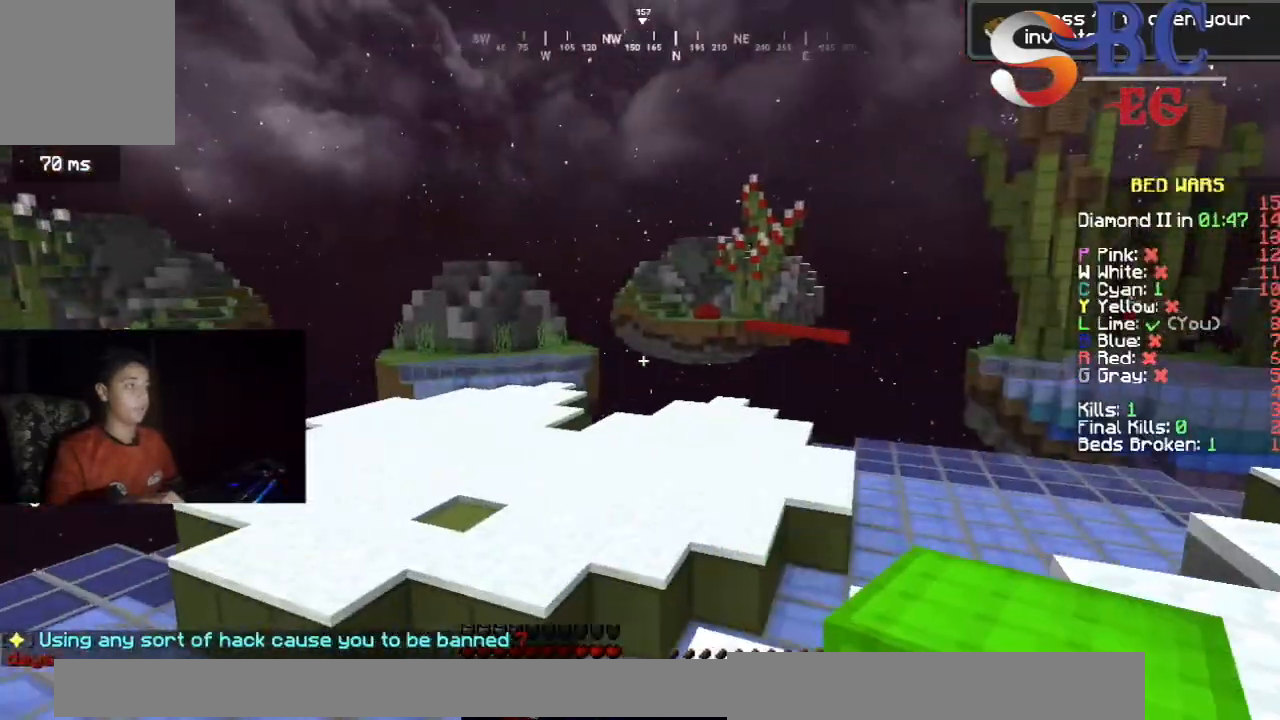
{"keys": ["up"], "events": [[33, "up", "down"]]}
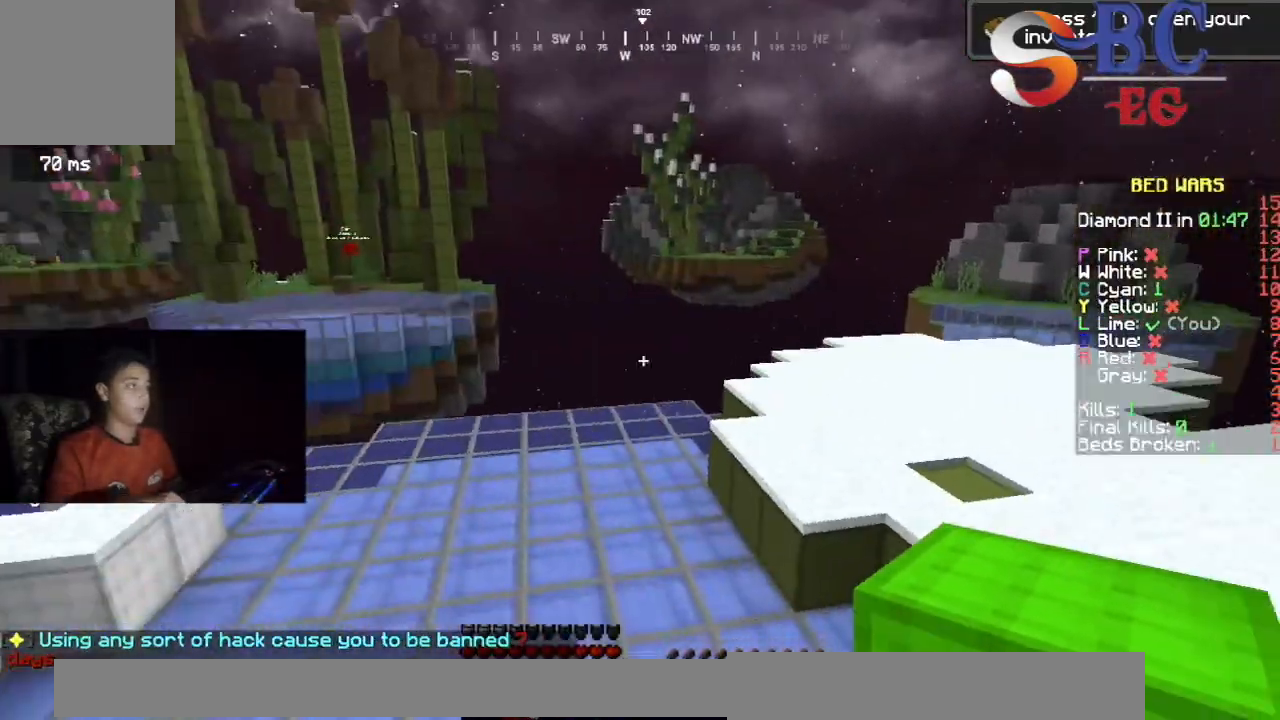
{"keys": ["up"], "events": [[33, "up", "up"], [417, "up", "down"]]}
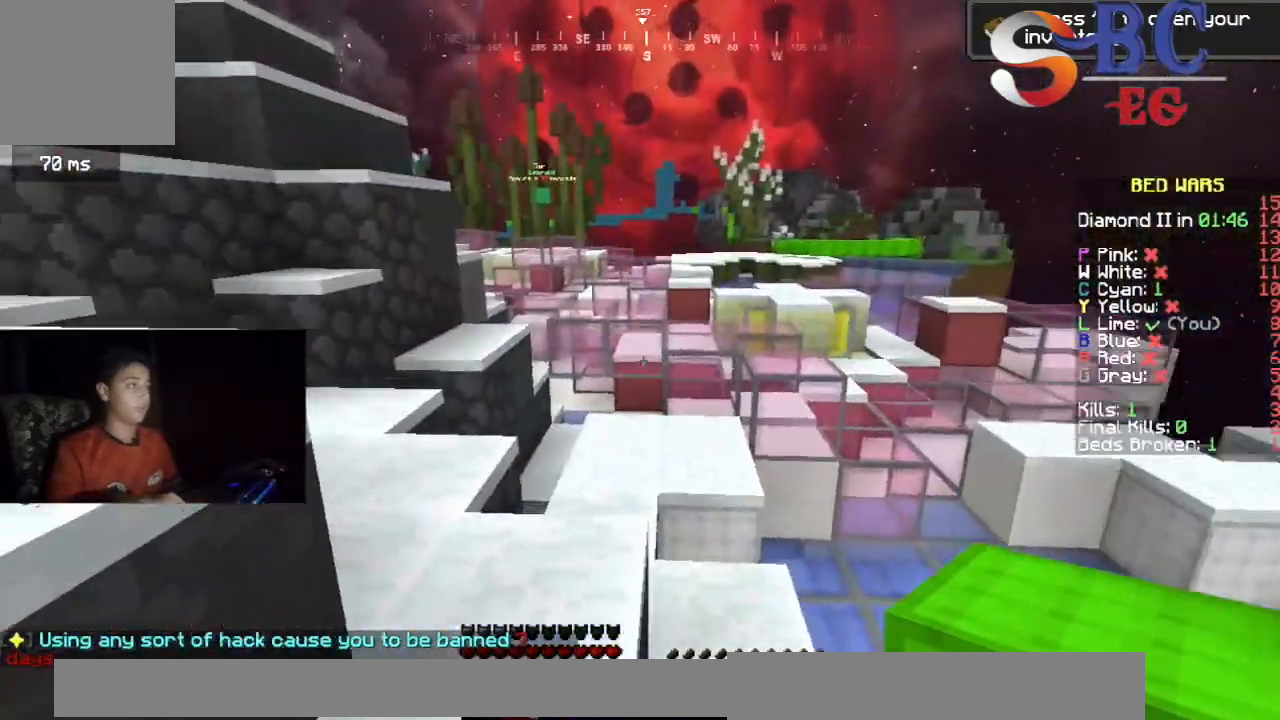
{"keys": ["space", "up"], "events": [[400, "space", "down"]]}
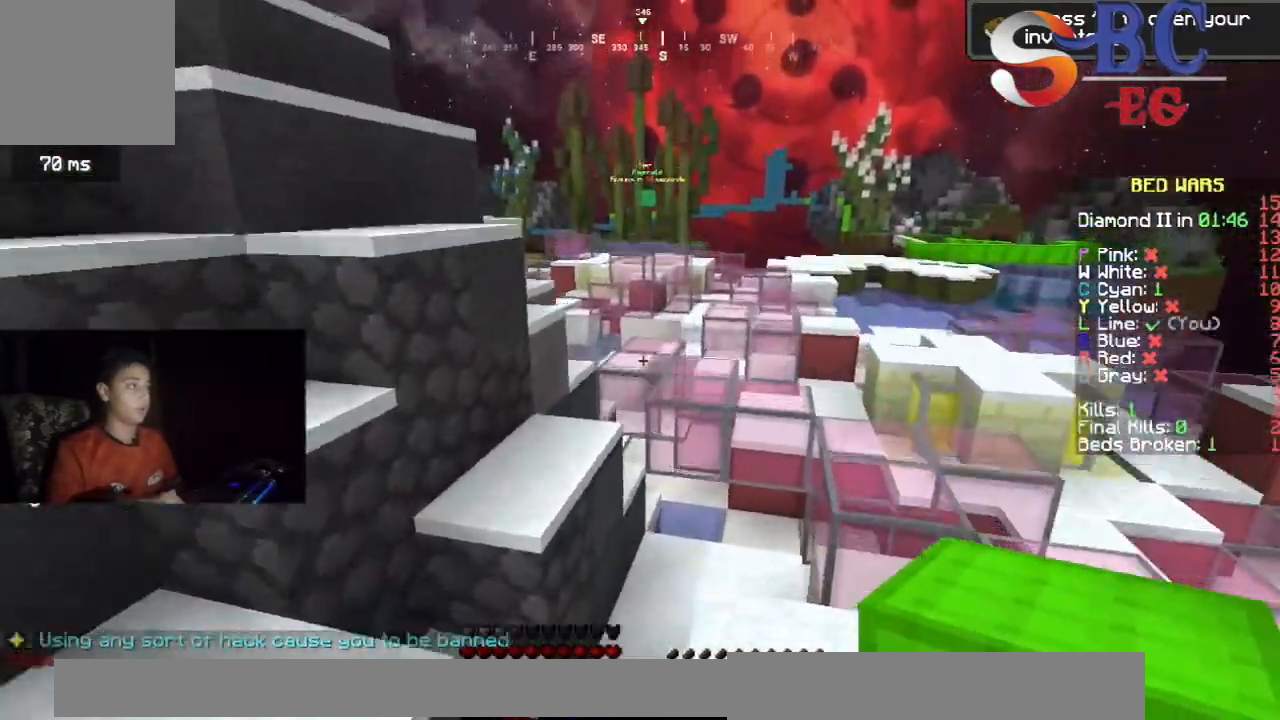
{"keys": ["space", "up"], "events": [[217, "space", "up"], [433, "space", "down"]]}
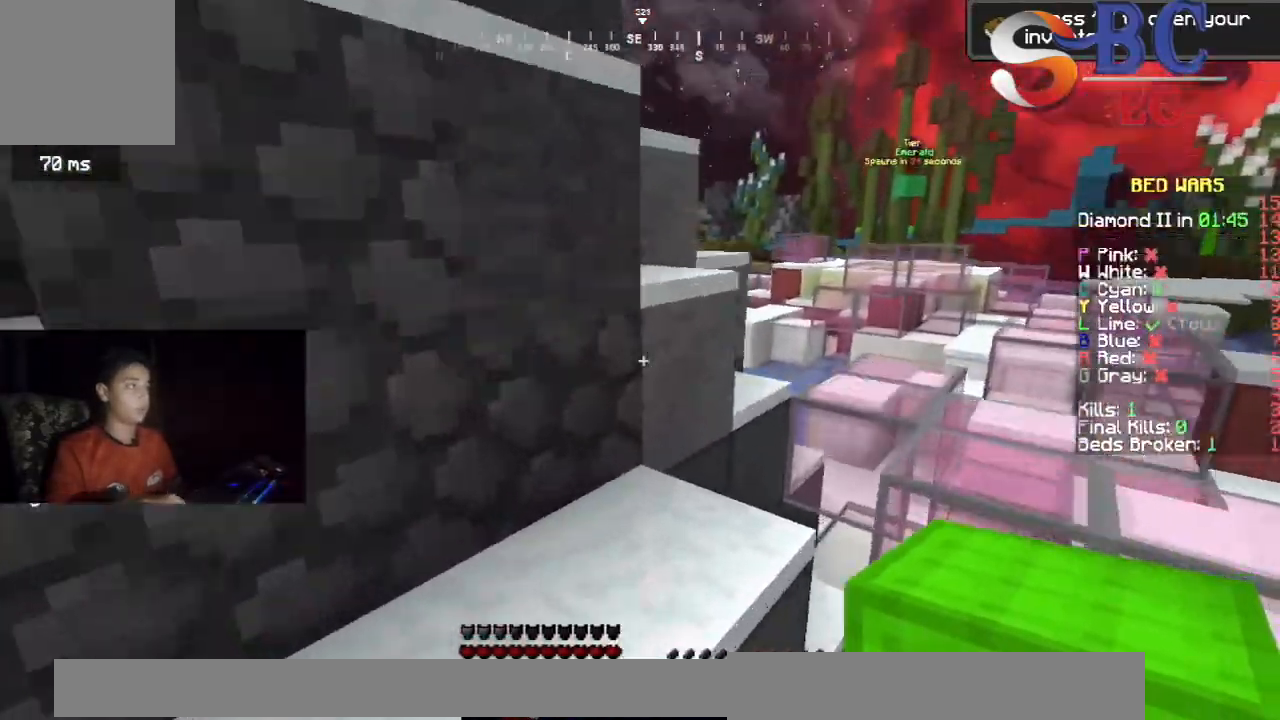
{"keys": ["up"], "events": [[450, "space", "up"]]}
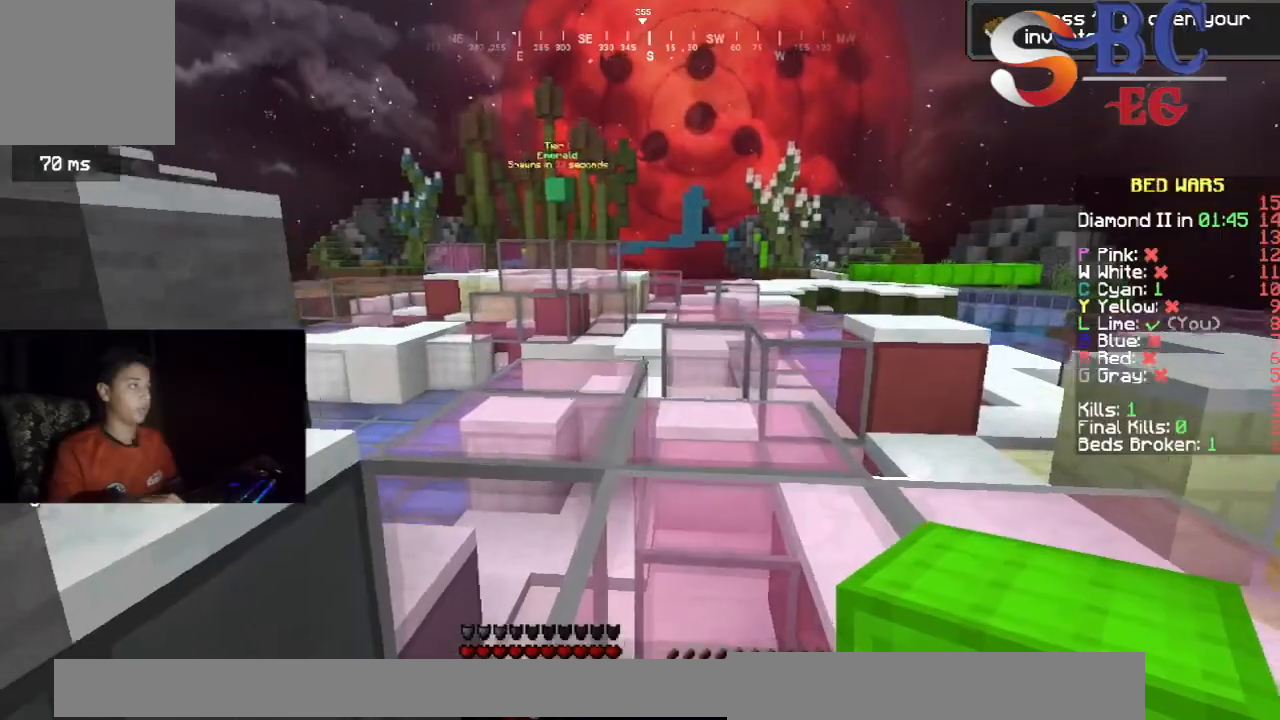
{"keys": ["space", "up"], "events": [[167, "left", "down"], [450, "space", "down"], [467, "left", "up"]]}
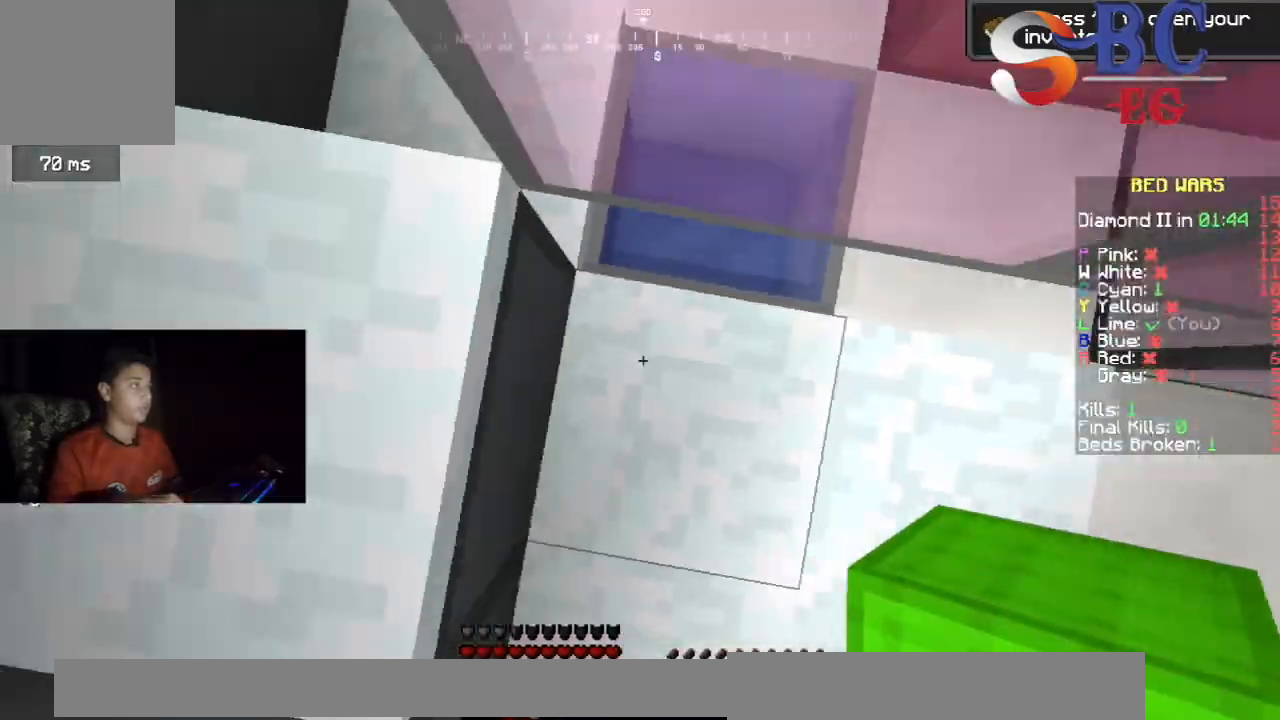
{"keys": ["space", "up"], "events": []}
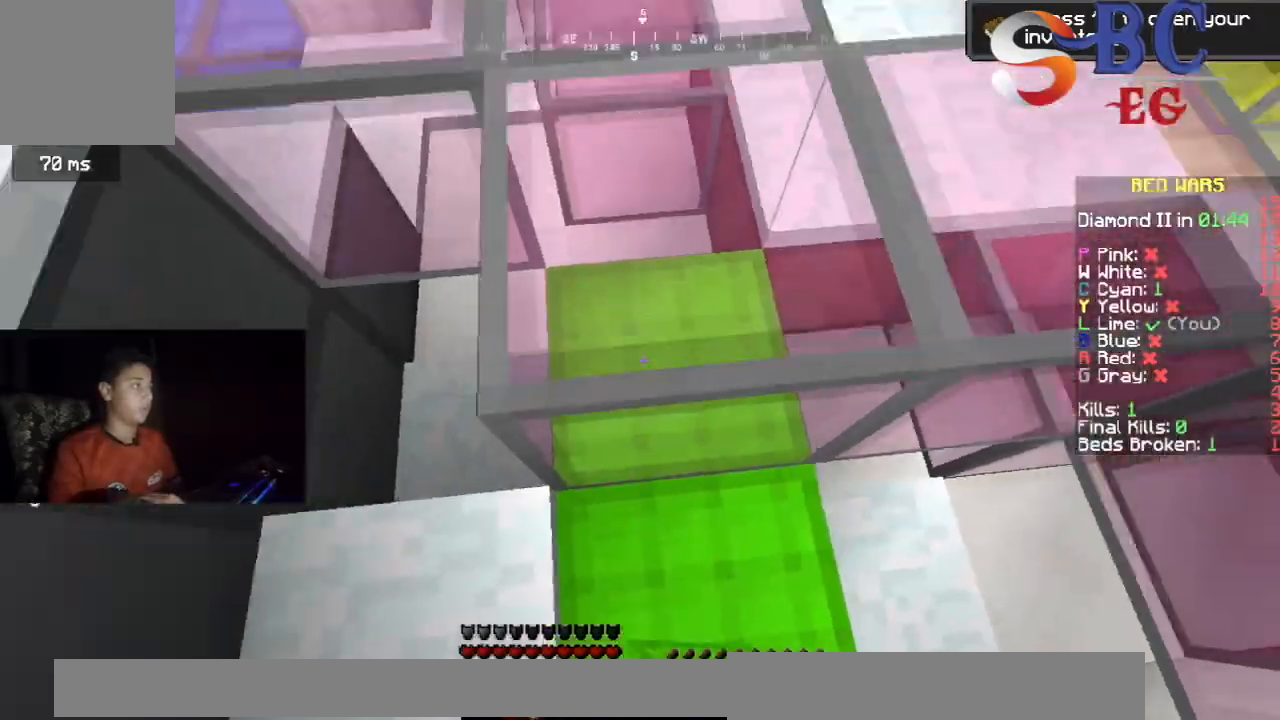
{"keys": ["up"], "events": [[400, "space", "up"]]}
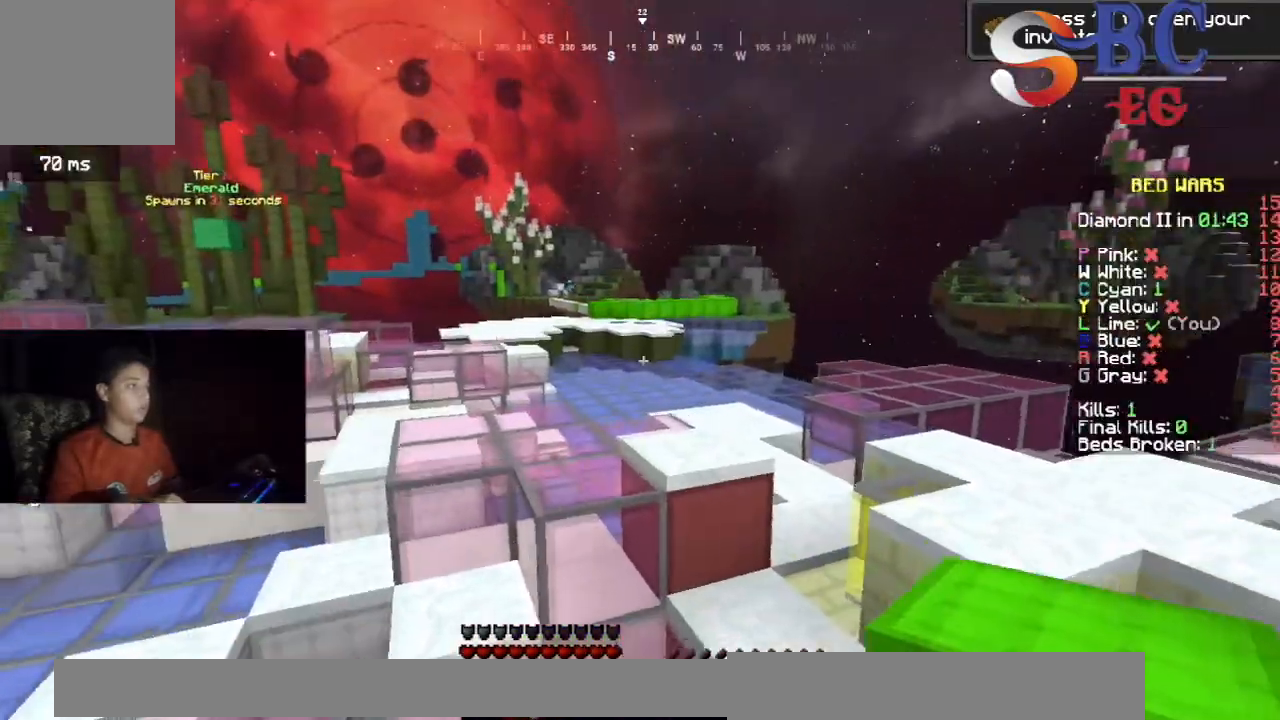
{"keys": ["up"], "events": [[67, "space", "down"], [317, "space", "up"]]}
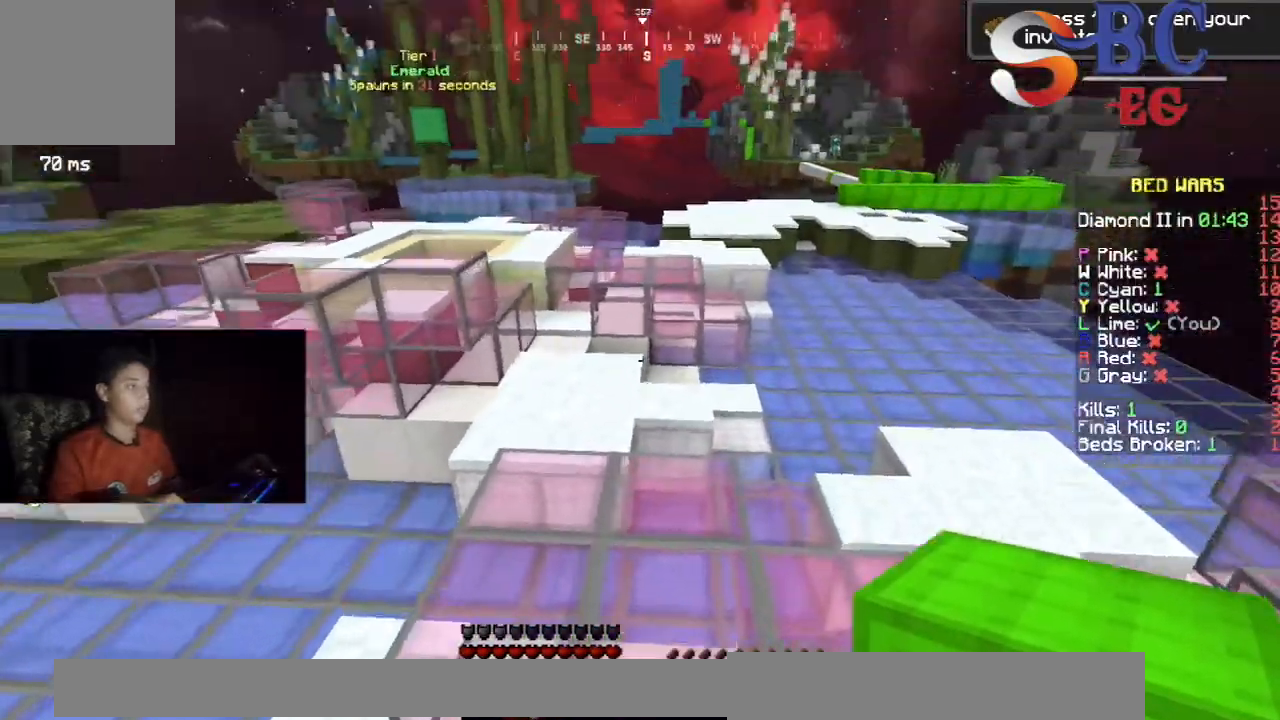
{"keys": ["up"], "events": [[67, "space", "down"], [367, "space", "up"]]}
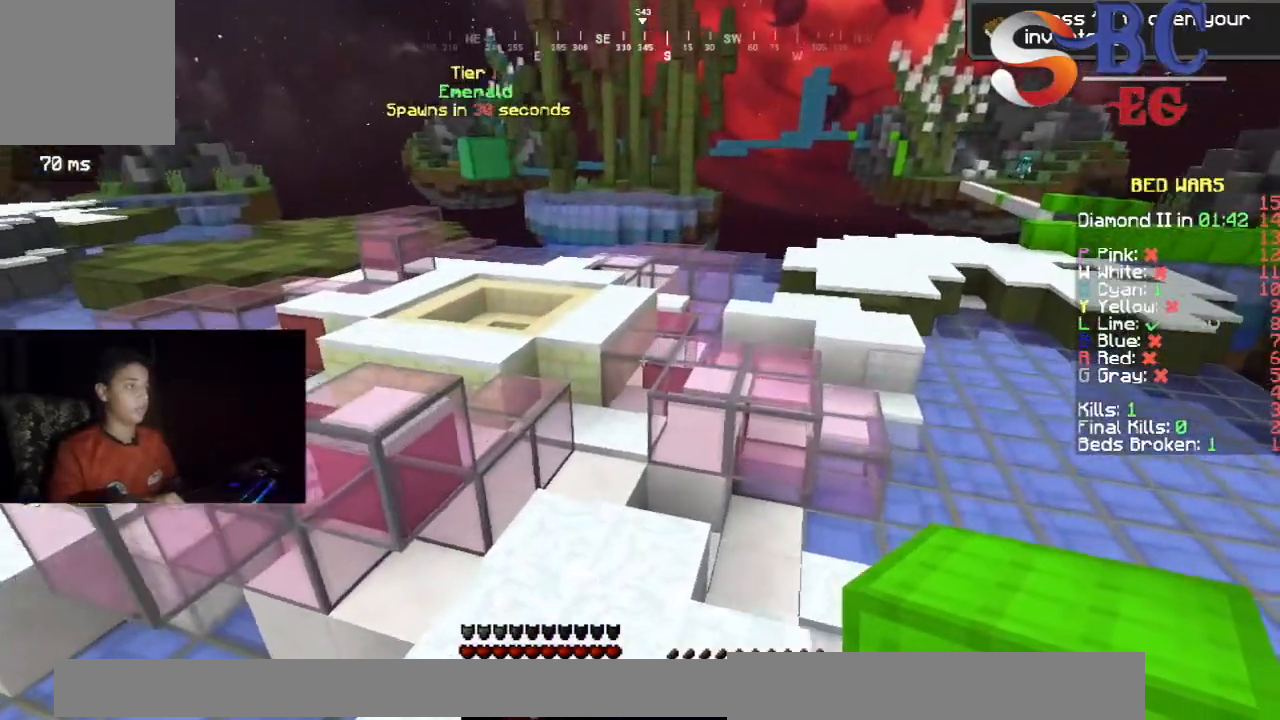
{"keys": ["space", "up"], "events": [[400, "space", "down"]]}